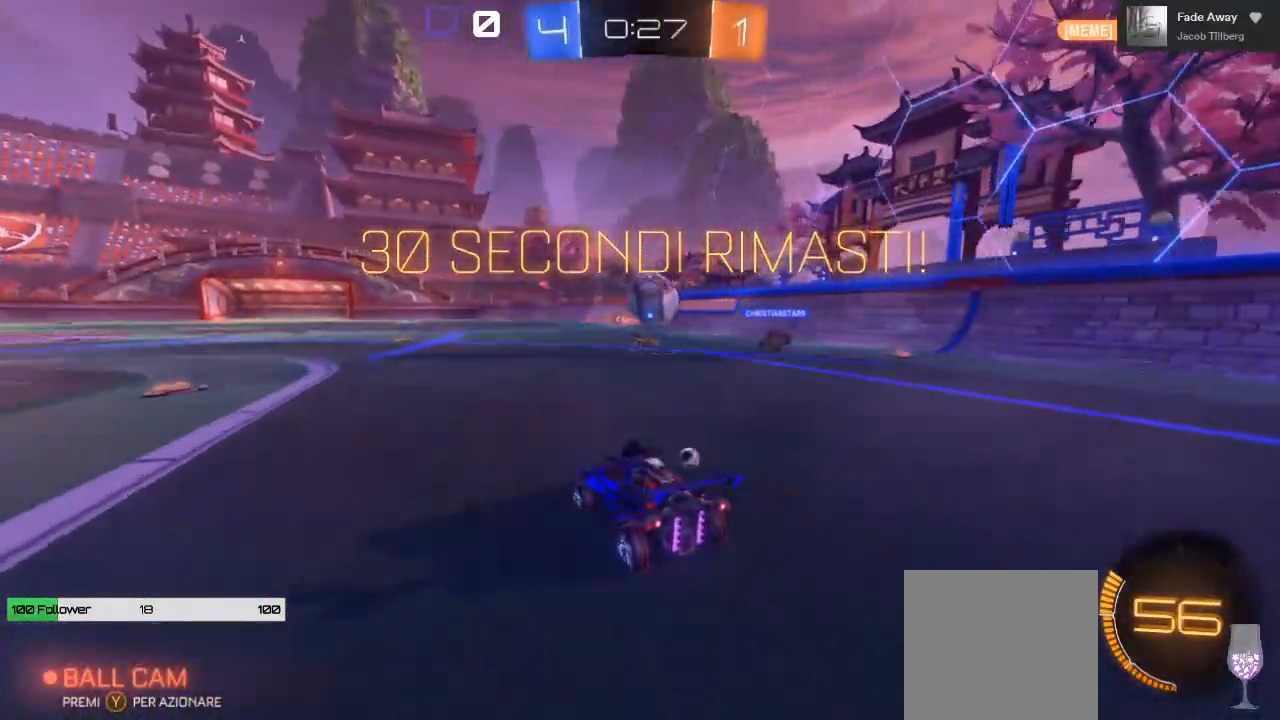
Gameplay with a controller (Xbox layout); each line is a JSON object with the inputs held at the frame after it. "events" lists button and stick changes between this image and that frame as [ms after this image, input, new state], when the widget could be followed in between.
{"buttons": ["L2"], "left_stick": "right", "right_stick": "center", "events": [[367, "R2", "up"], [450, "L2", "down"], [450, "left_stick", "right"]]}
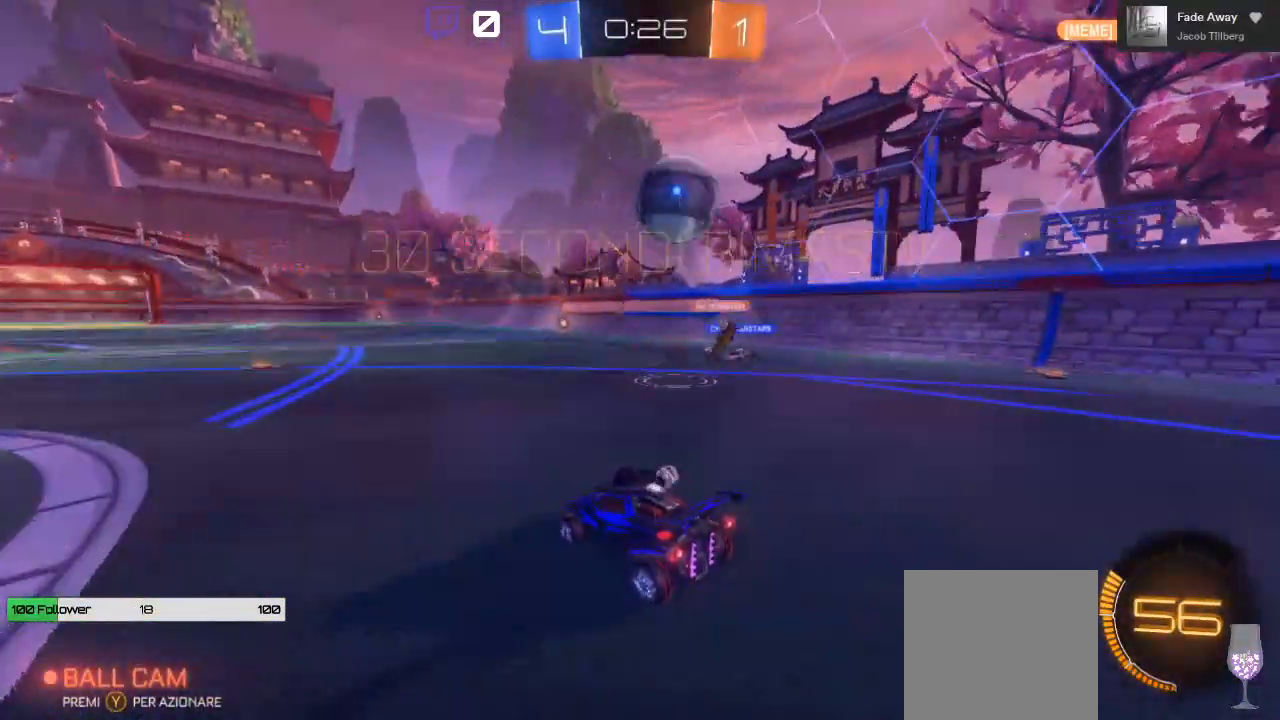
{"buttons": ["A"], "left_stick": "down", "right_stick": "center", "events": [[367, "left_stick", "center"], [417, "L2", "up"], [450, "A", "down"], [450, "left_stick", "down"]]}
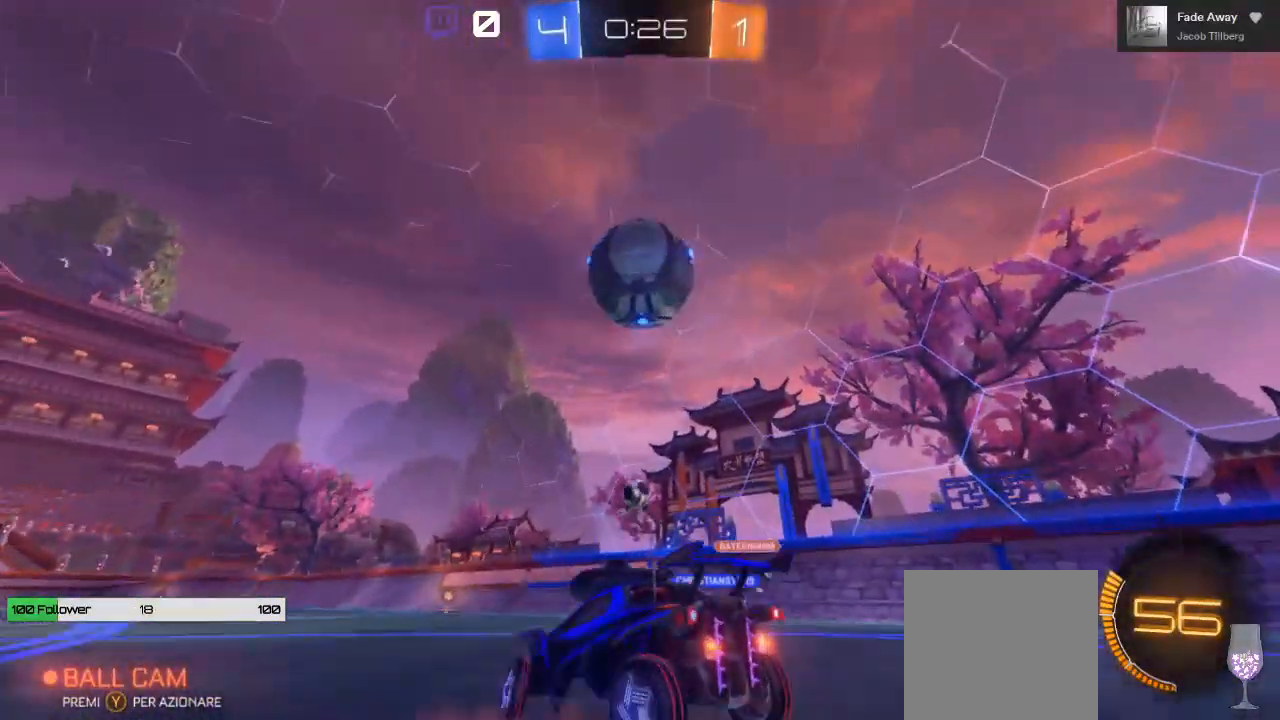
{"buttons": ["A", "B"], "left_stick": "down-left", "right_stick": "center", "events": [[183, "left_stick", "down-right"], [217, "B", "down"], [400, "left_stick", "down-left"]]}
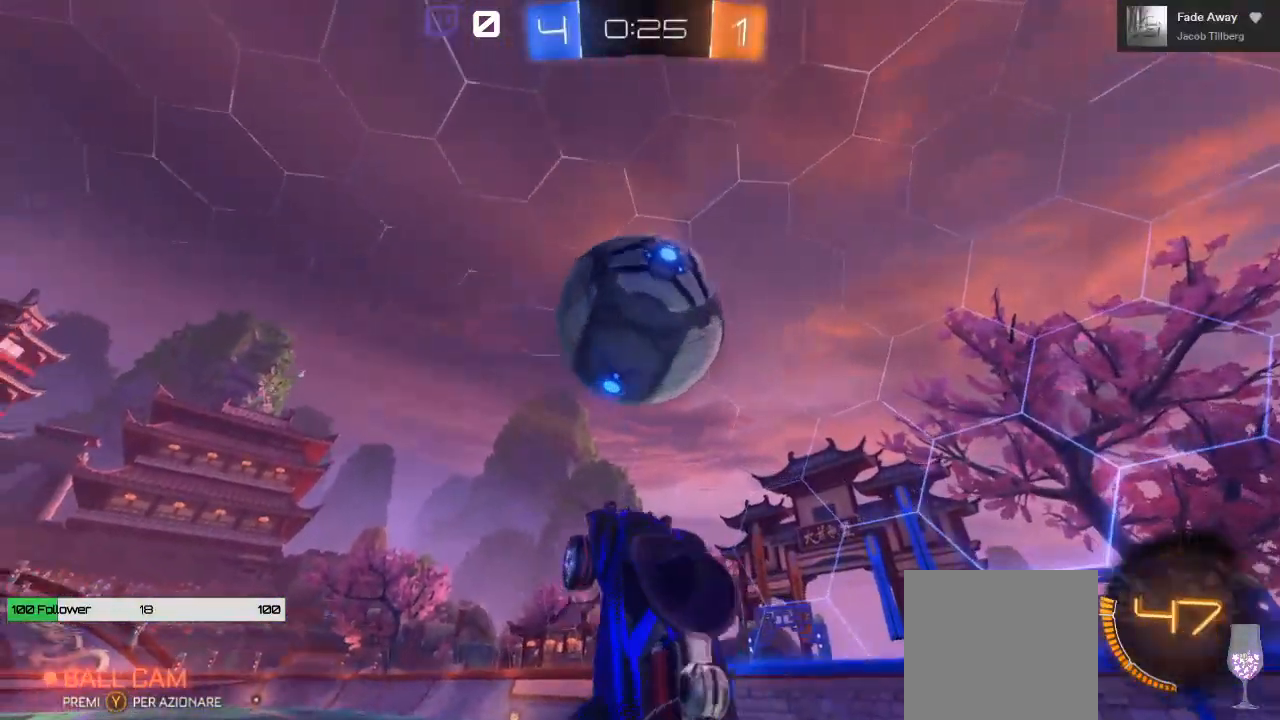
{"buttons": ["A", "L1", "L3"], "left_stick": "up-left", "right_stick": "center", "events": [[117, "B", "up"], [133, "A", "up"], [167, "L1", "down"], [167, "left_stick", "up-left"], [250, "A", "down"], [283, "L3", "down"]]}
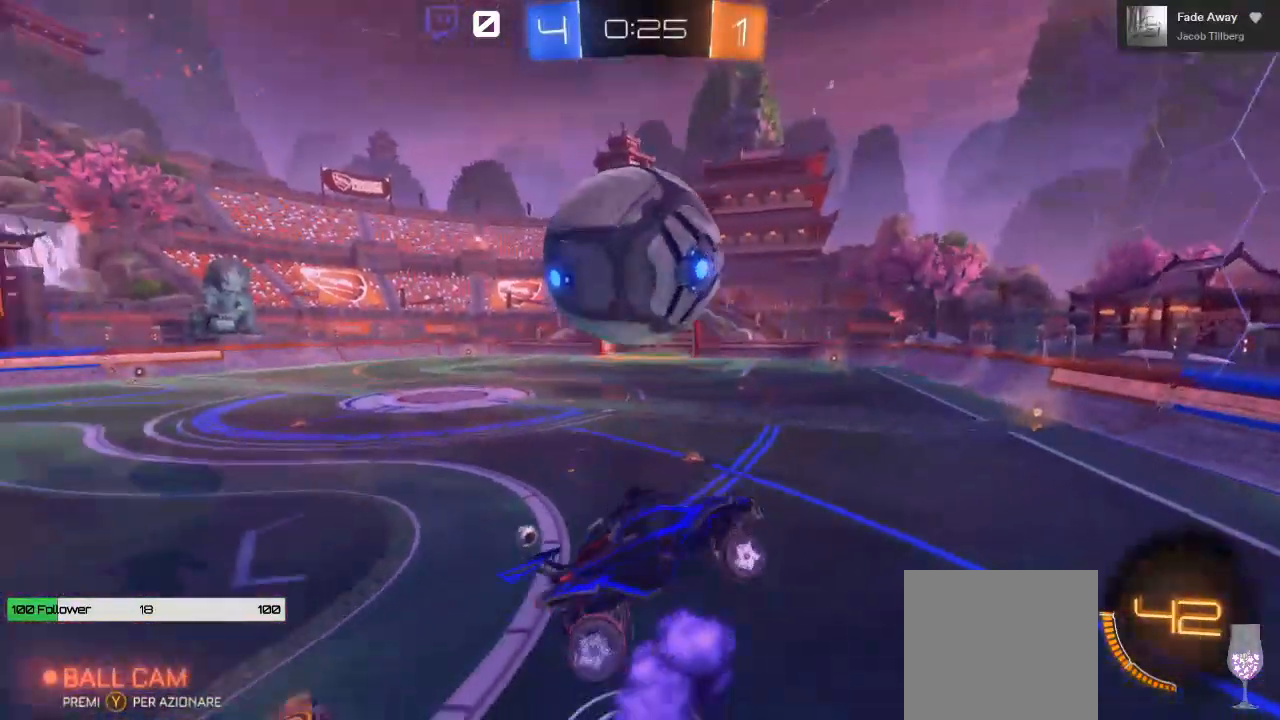
{"buttons": ["L1"], "left_stick": "up", "right_stick": "center", "events": [[100, "A", "up"], [150, "L3", "up"], [450, "left_stick", "up"]]}
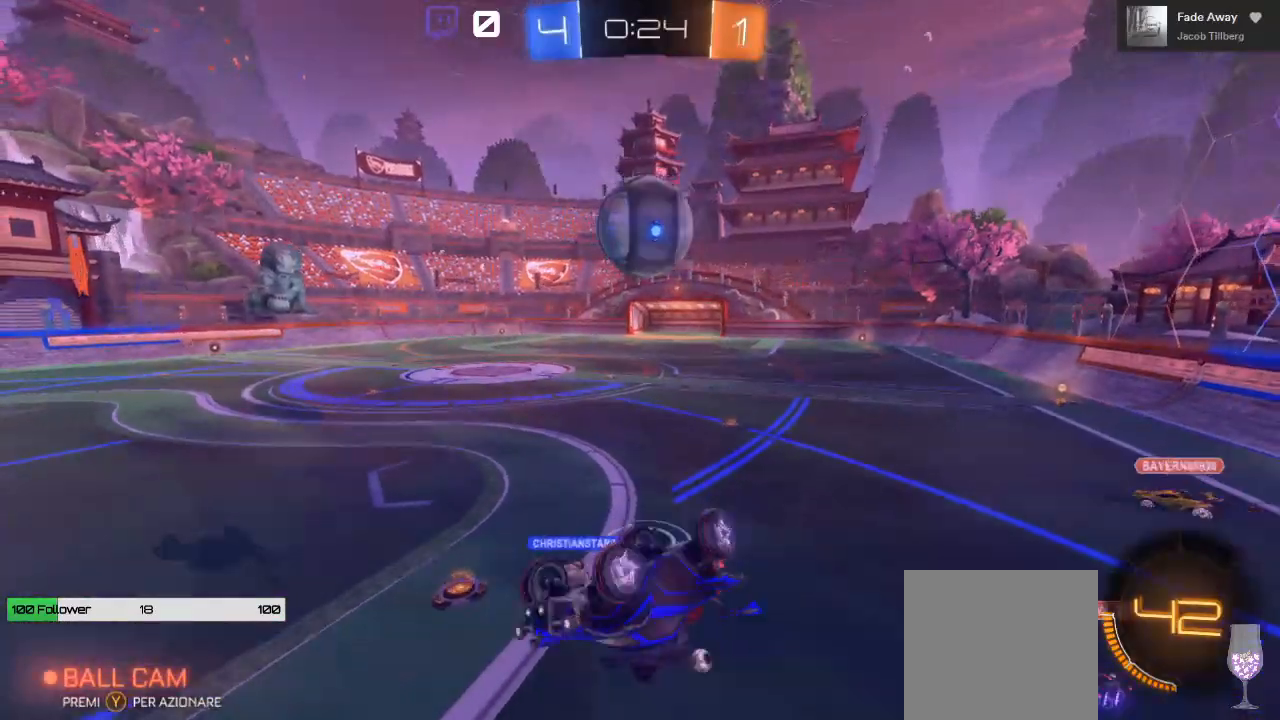
{"buttons": [], "left_stick": "center", "right_stick": "center", "events": [[150, "L2", "down"], [283, "L2", "up"], [417, "L1", "up"], [433, "left_stick", "center"]]}
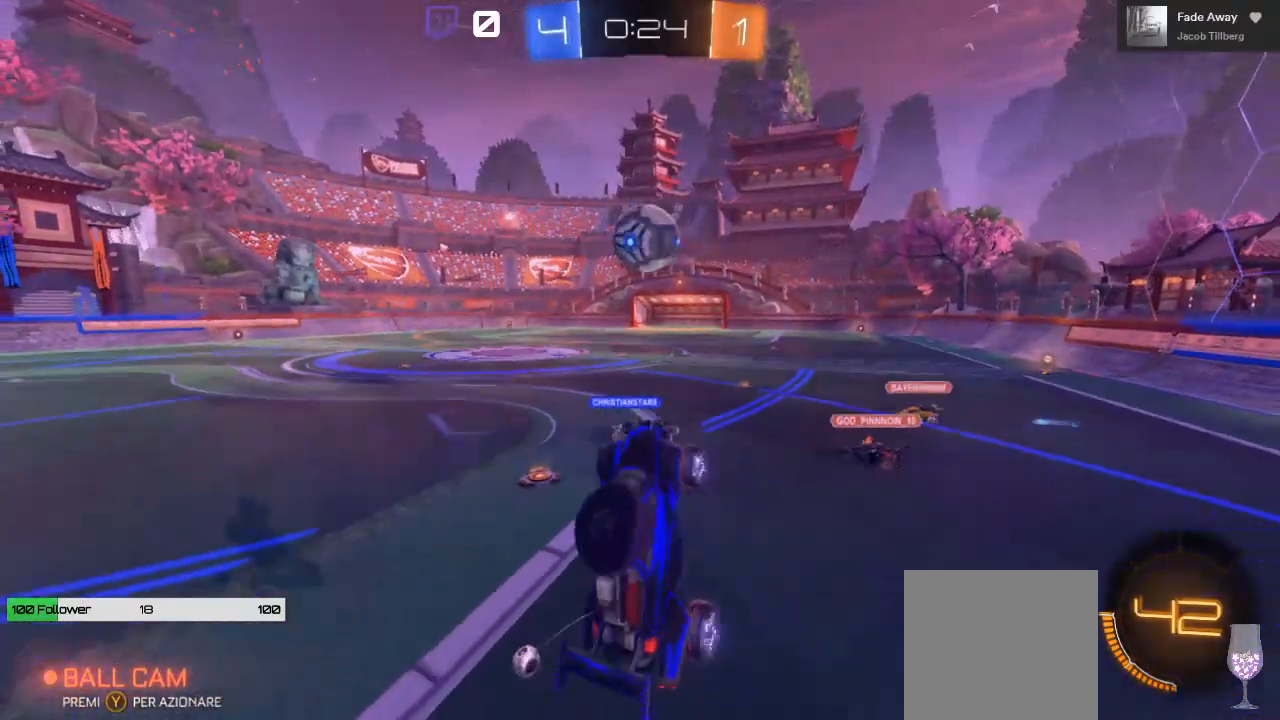
{"buttons": ["R2"], "left_stick": "center", "right_stick": "center", "events": [[150, "R2", "down"]]}
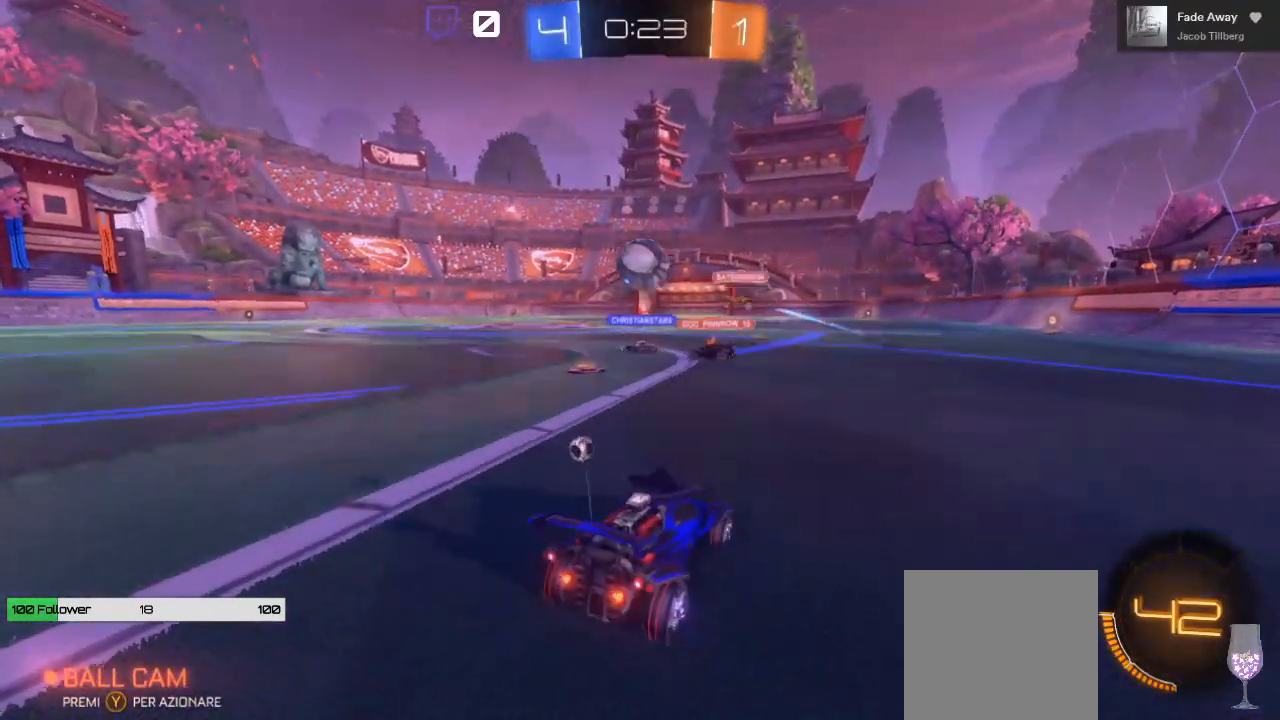
{"buttons": ["R2"], "left_stick": "center", "right_stick": "center", "events": []}
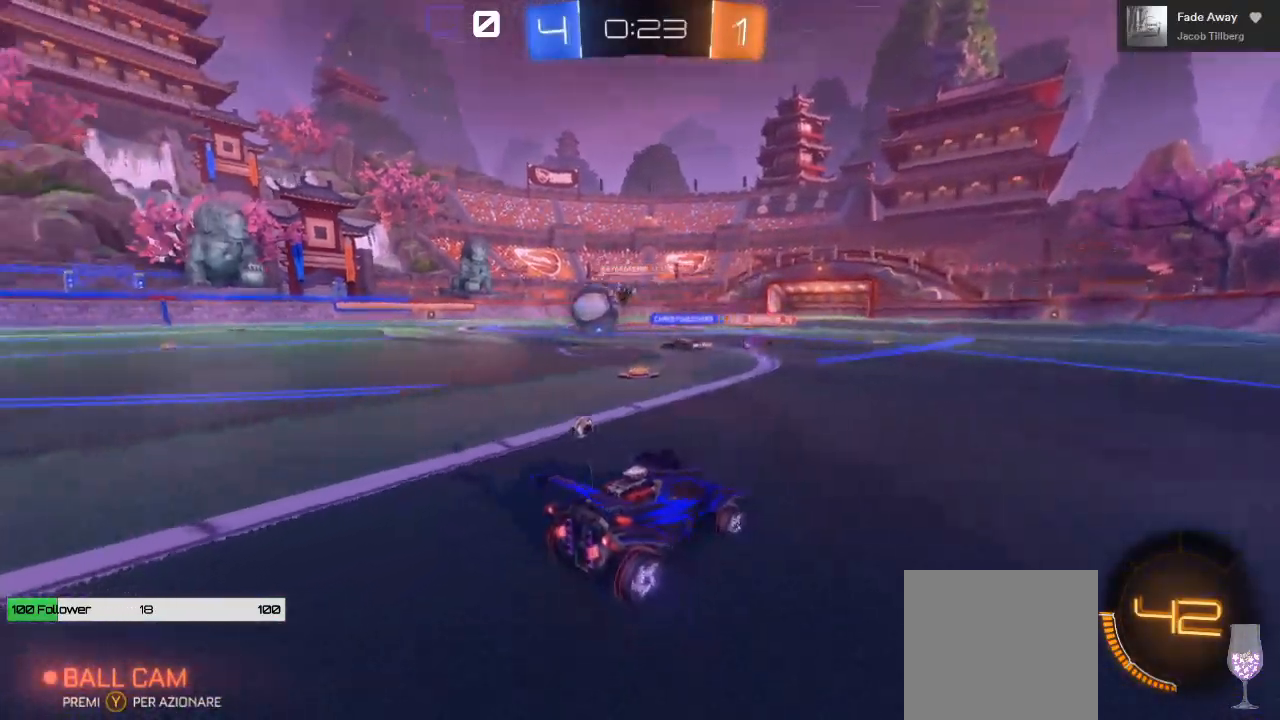
{"buttons": ["R2"], "left_stick": "center", "right_stick": "center", "events": []}
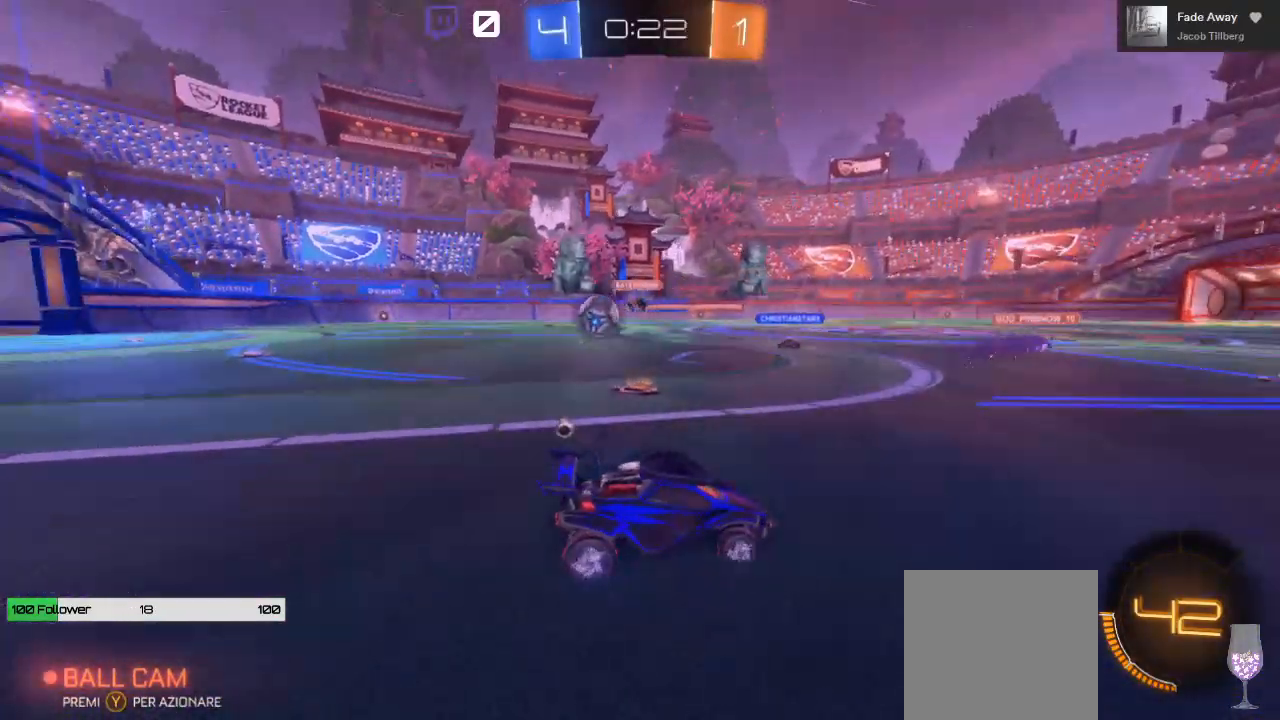
{"buttons": ["R2"], "left_stick": "left", "right_stick": "center", "events": [[283, "left_stick", "left"]]}
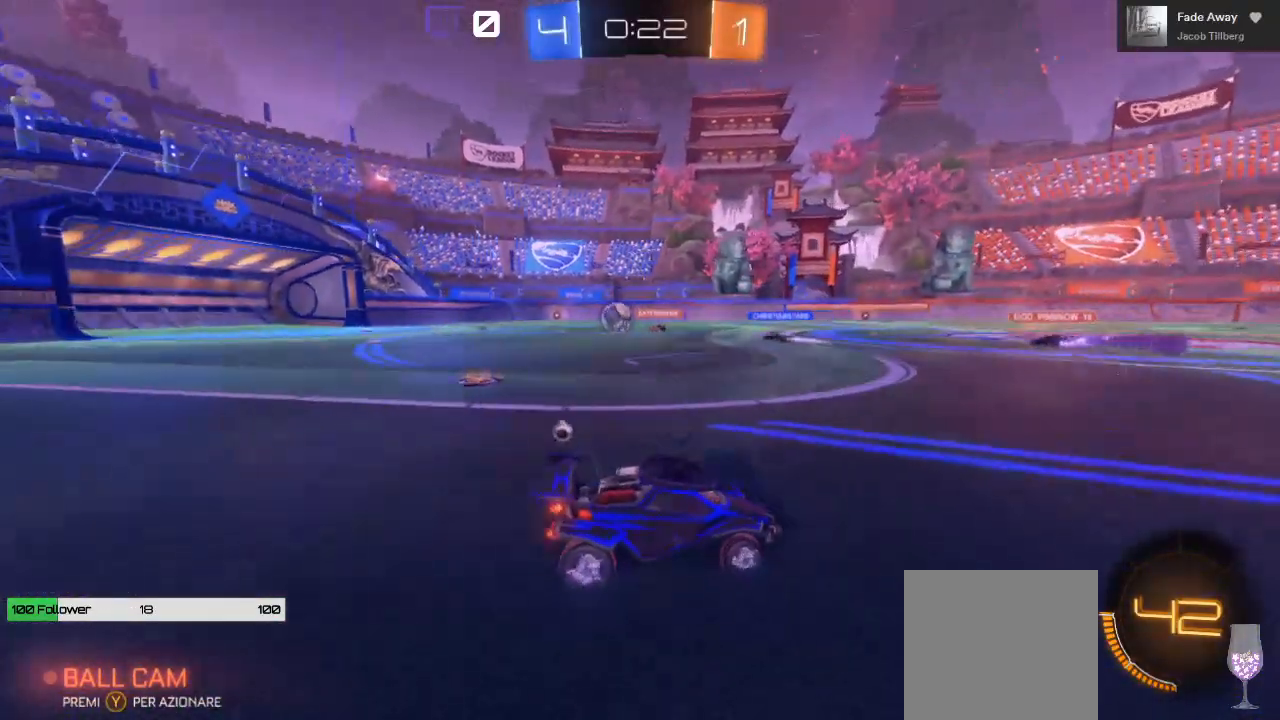
{"buttons": ["B", "R2"], "left_stick": "left", "right_stick": "center", "events": [[417, "B", "down"]]}
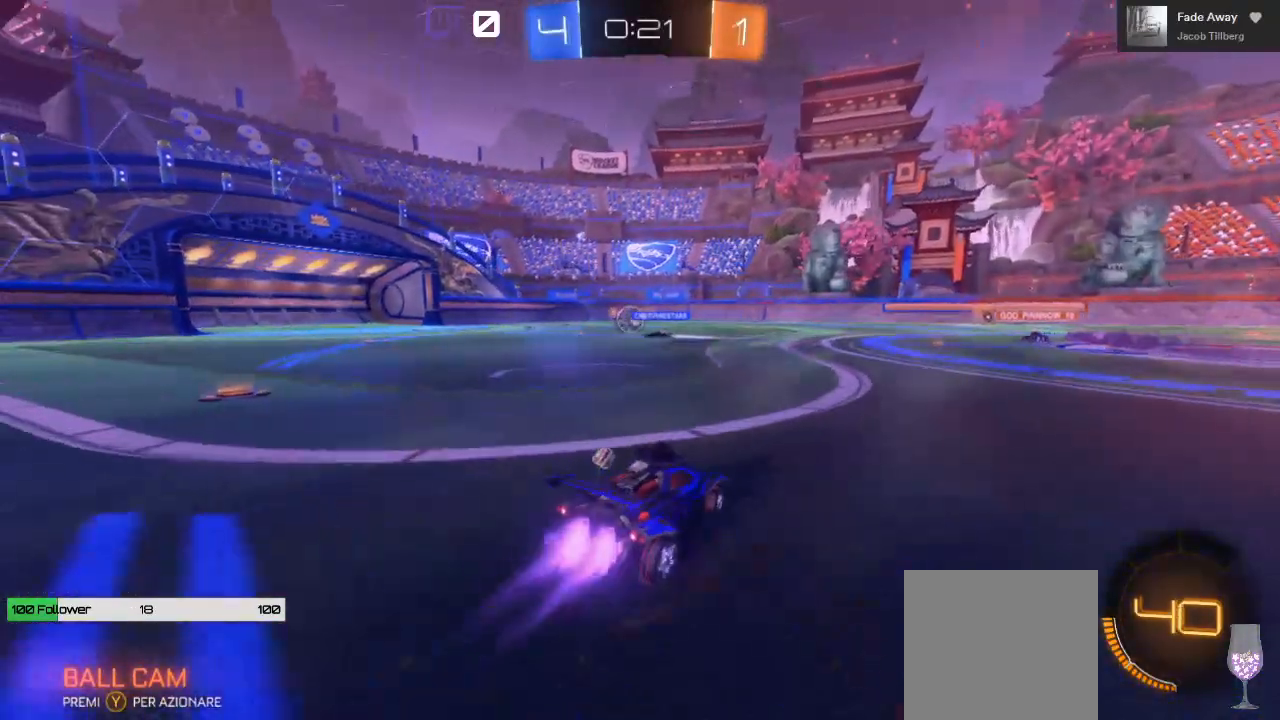
{"buttons": ["R2"], "left_stick": "left", "right_stick": "center", "events": [[183, "left_stick", "center"], [483, "B", "up"], [483, "left_stick", "left"]]}
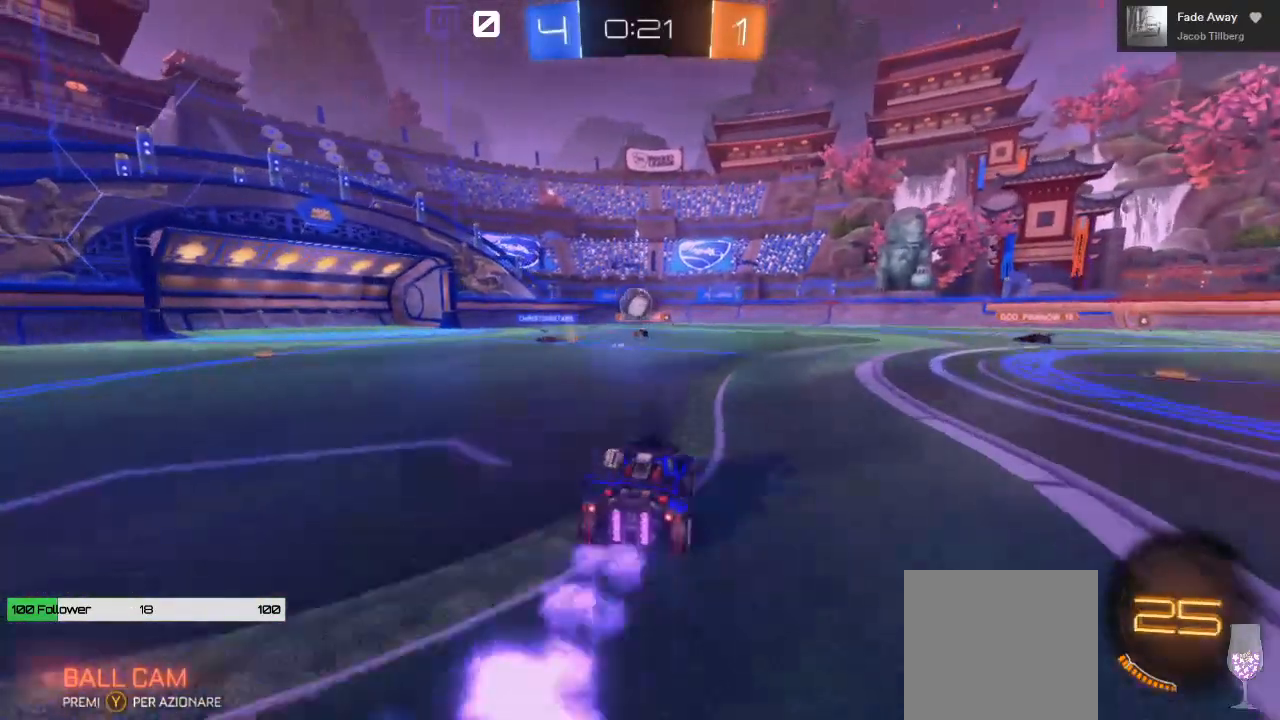
{"buttons": ["B", "R2"], "left_stick": "center", "right_stick": "center", "events": [[83, "B", "down"], [200, "left_stick", "center"]]}
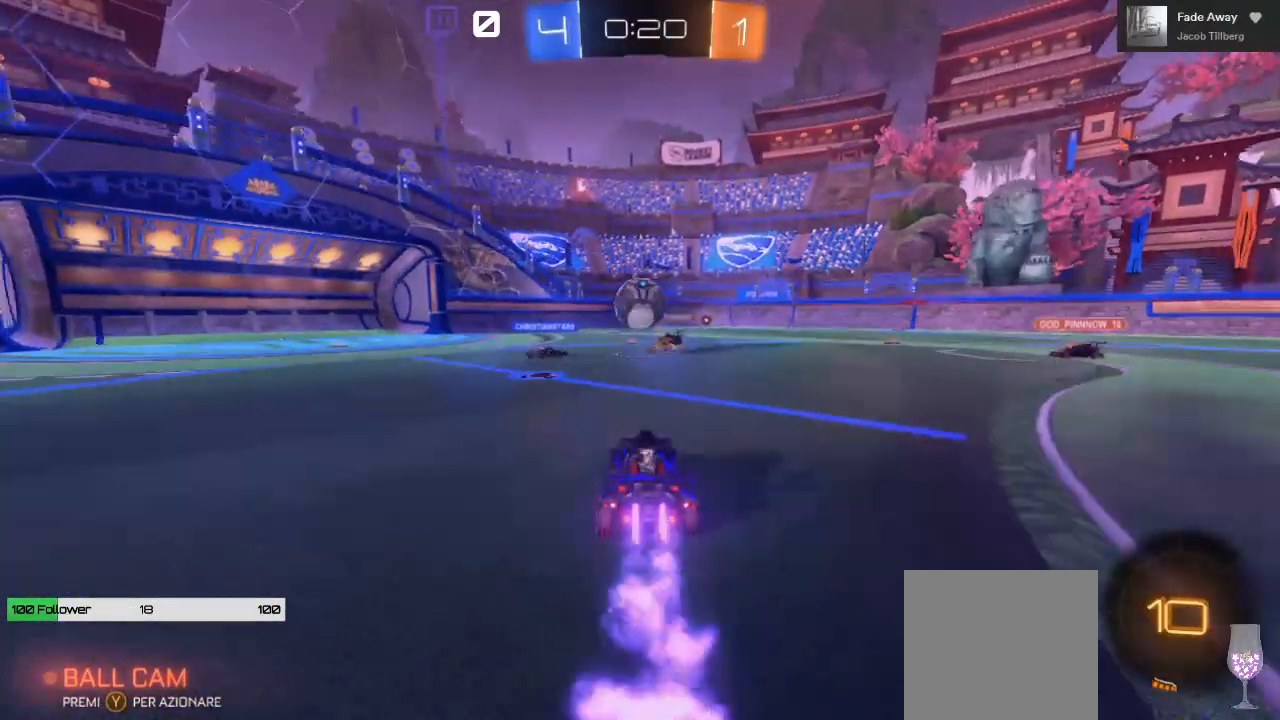
{"buttons": ["A", "L1", "R2", "L3"], "left_stick": "up-left", "right_stick": "center", "events": [[117, "left_stick", "left"], [183, "left_stick", "center"], [300, "A", "down"], [300, "left_stick", "up-left"], [383, "L1", "down"], [417, "A", "up"], [433, "B", "up"], [433, "L3", "down"], [500, "A", "down"]]}
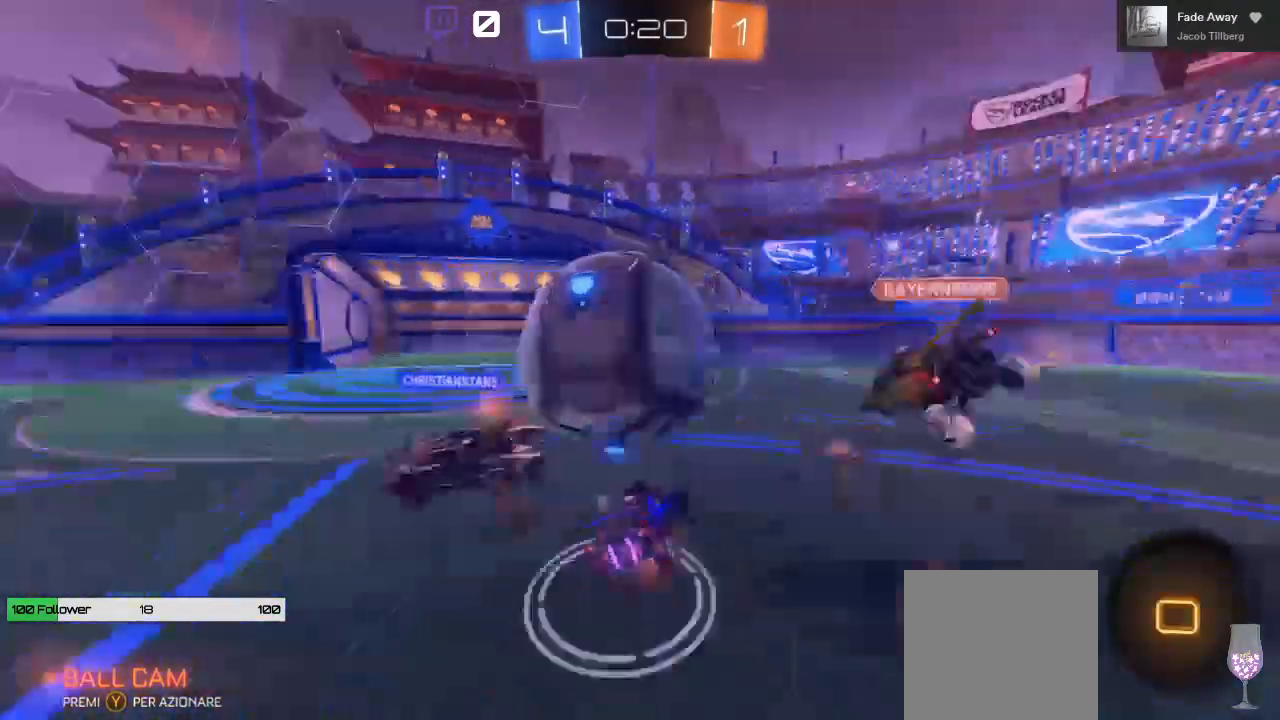
{"buttons": ["R2"], "left_stick": "up-left", "right_stick": "center", "events": [[483, "A", "up"], [483, "L3", "up"], [500, "L1", "up"]]}
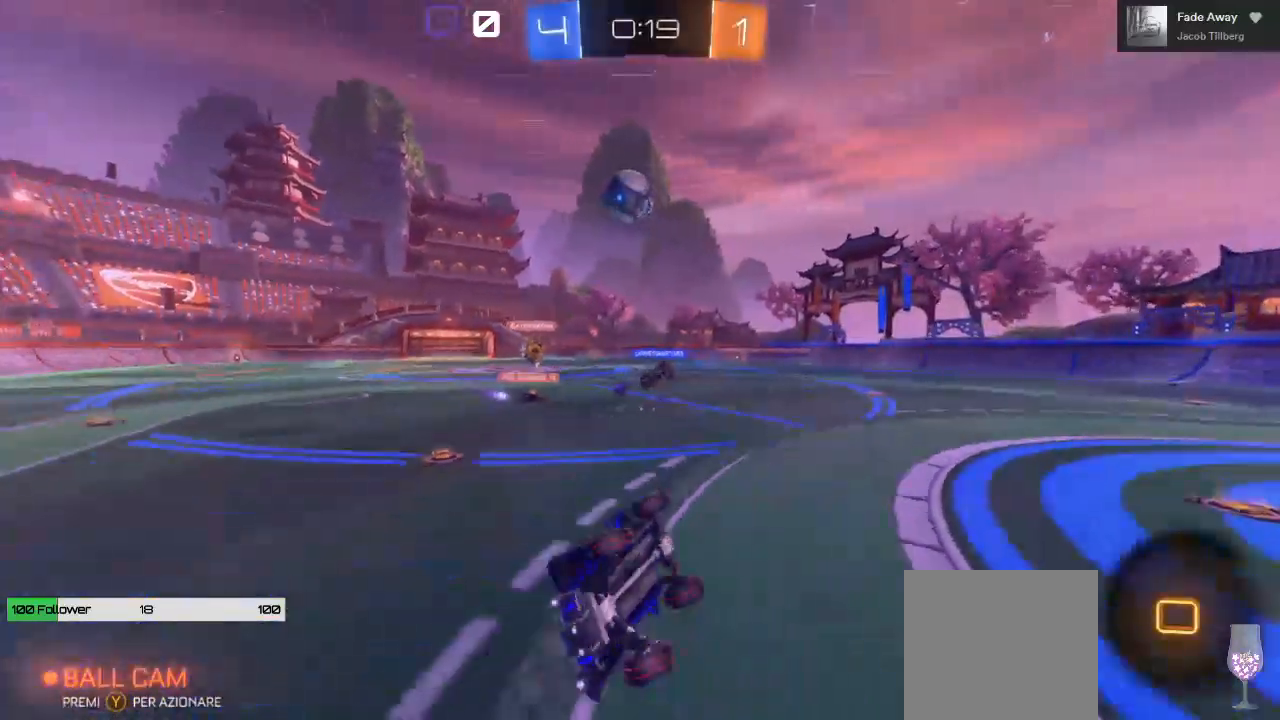
{"buttons": ["L1", "R2", "L3"], "left_stick": "left", "right_stick": "center", "events": [[117, "left_stick", "center"], [217, "left_stick", "right"], [317, "left_stick", "left"], [433, "L1", "down"], [483, "L3", "down"]]}
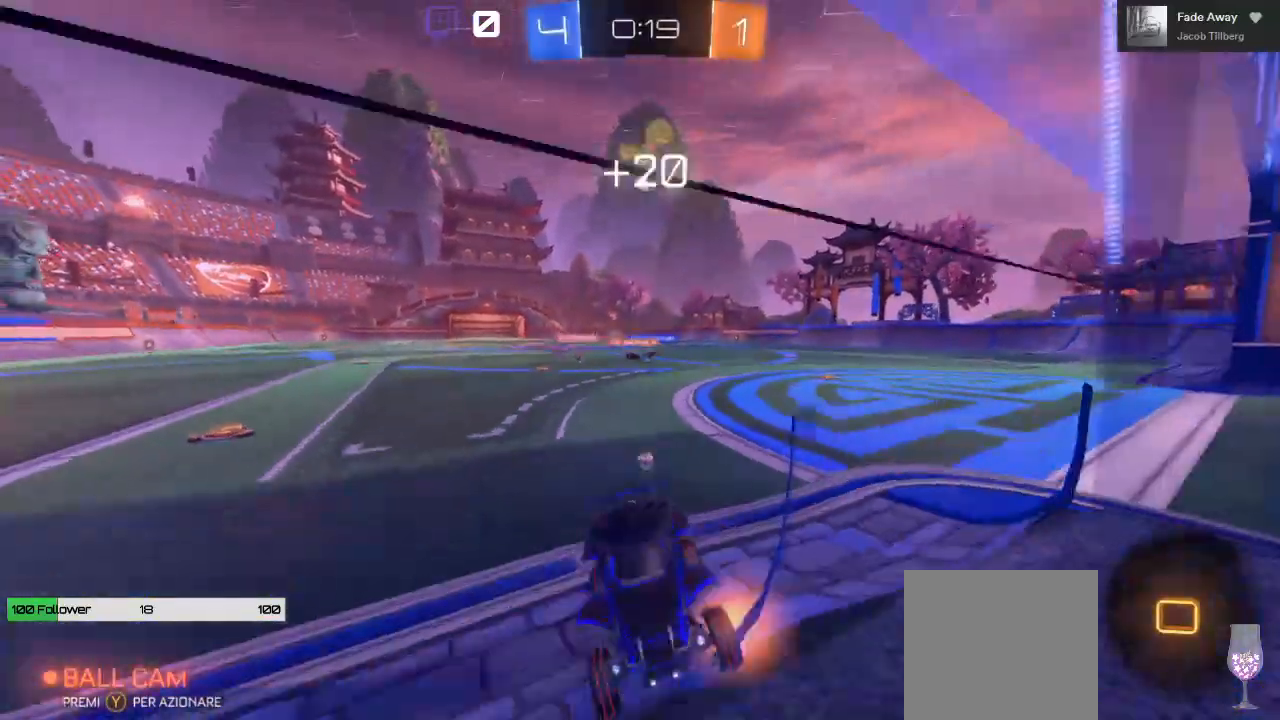
{"buttons": ["R2"], "left_stick": "left", "right_stick": "center", "events": [[217, "L1", "up"], [350, "L3", "up"]]}
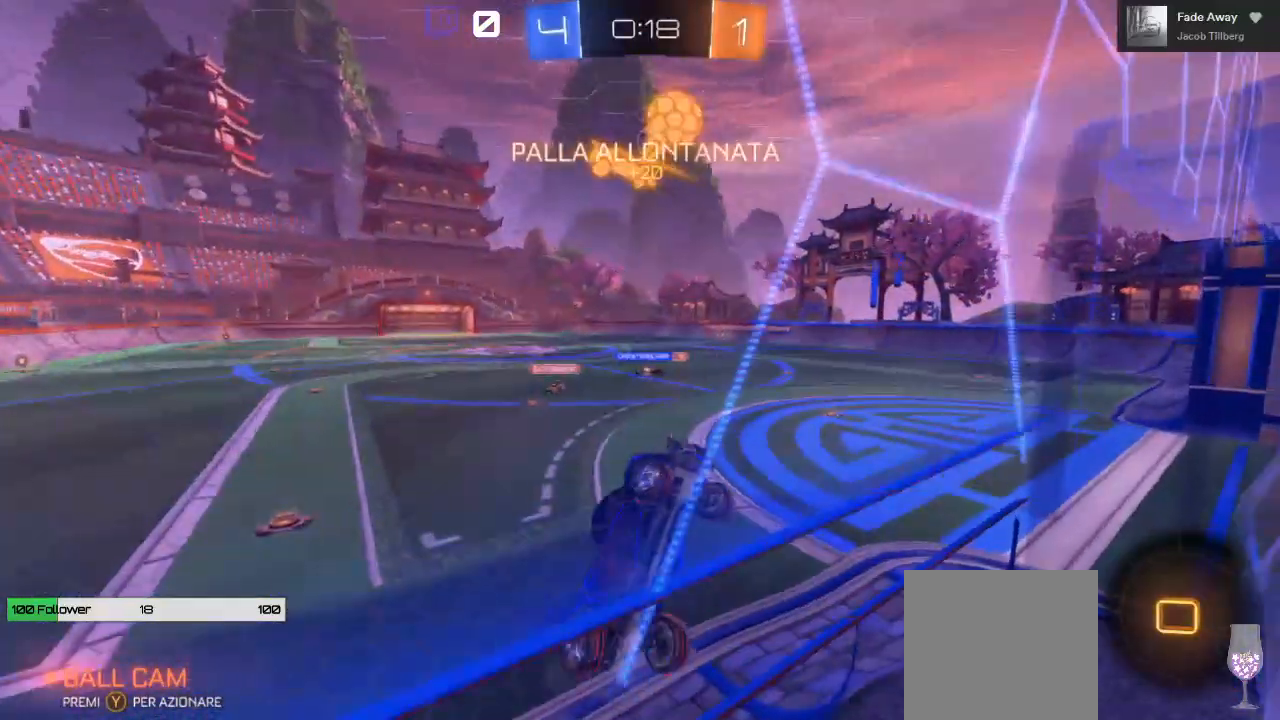
{"buttons": ["R2"], "left_stick": "center", "right_stick": "center", "events": [[250, "left_stick", "center"]]}
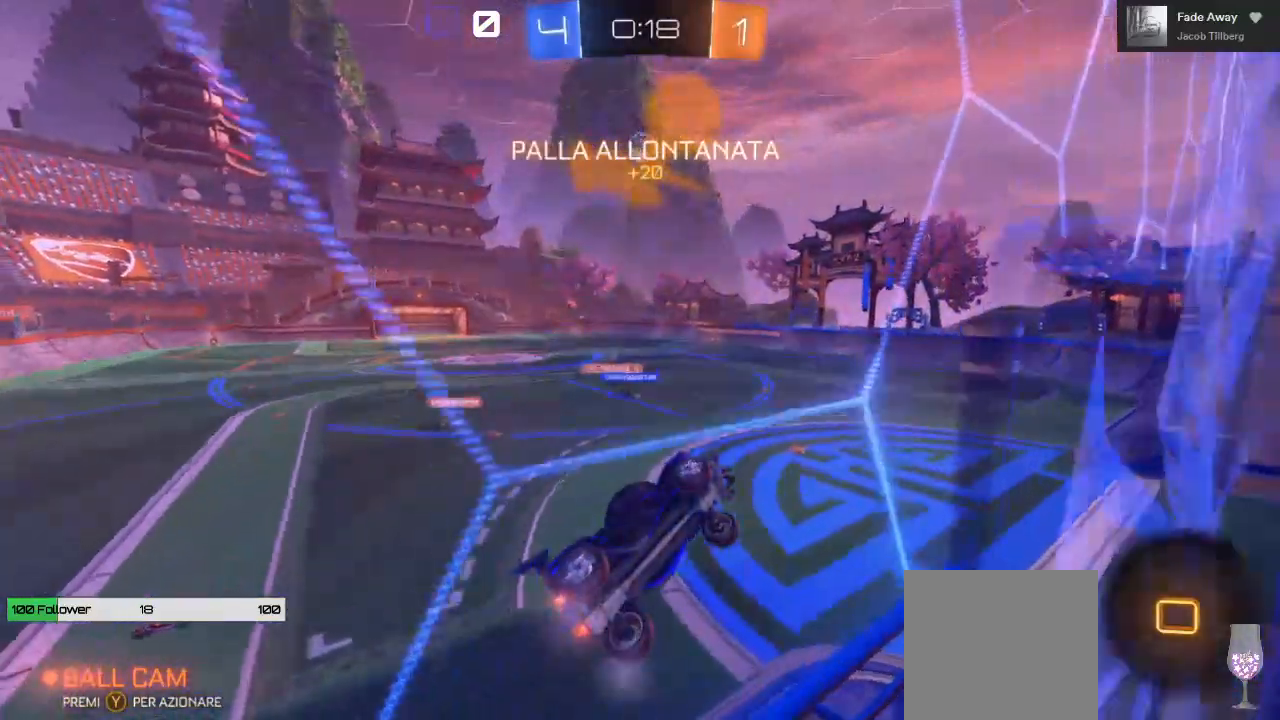
{"buttons": ["R2"], "left_stick": "left", "right_stick": "center", "events": [[67, "left_stick", "left"]]}
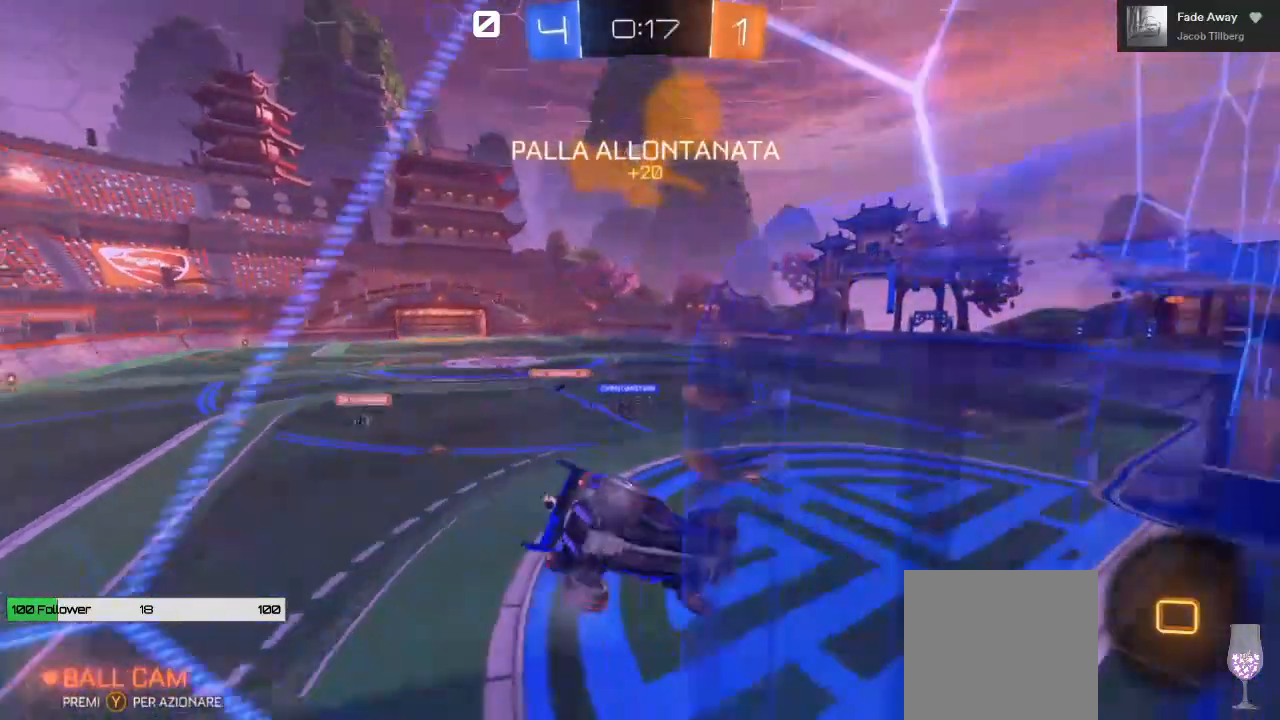
{"buttons": ["R2"], "left_stick": "center", "right_stick": "center", "events": [[50, "A", "down"], [67, "left_stick", "down"], [167, "A", "up"], [367, "left_stick", "right"], [417, "left_stick", "center"]]}
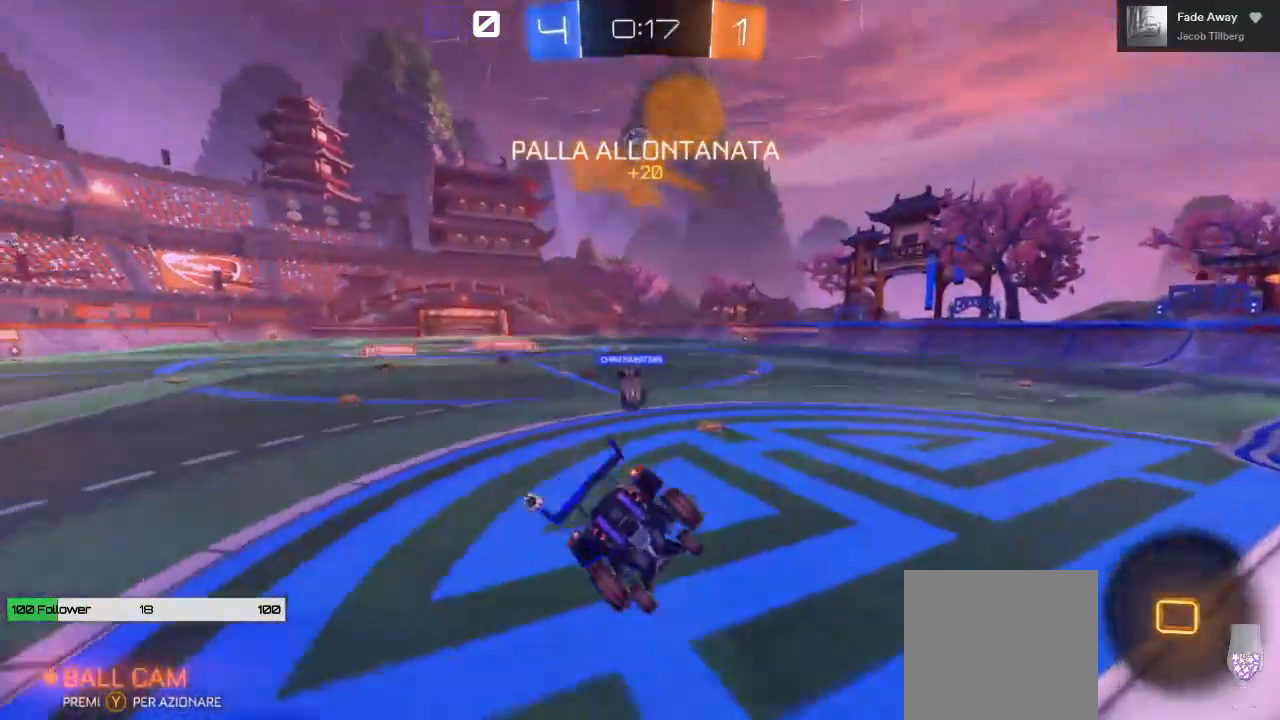
{"buttons": ["R2"], "left_stick": "center", "right_stick": "center", "events": []}
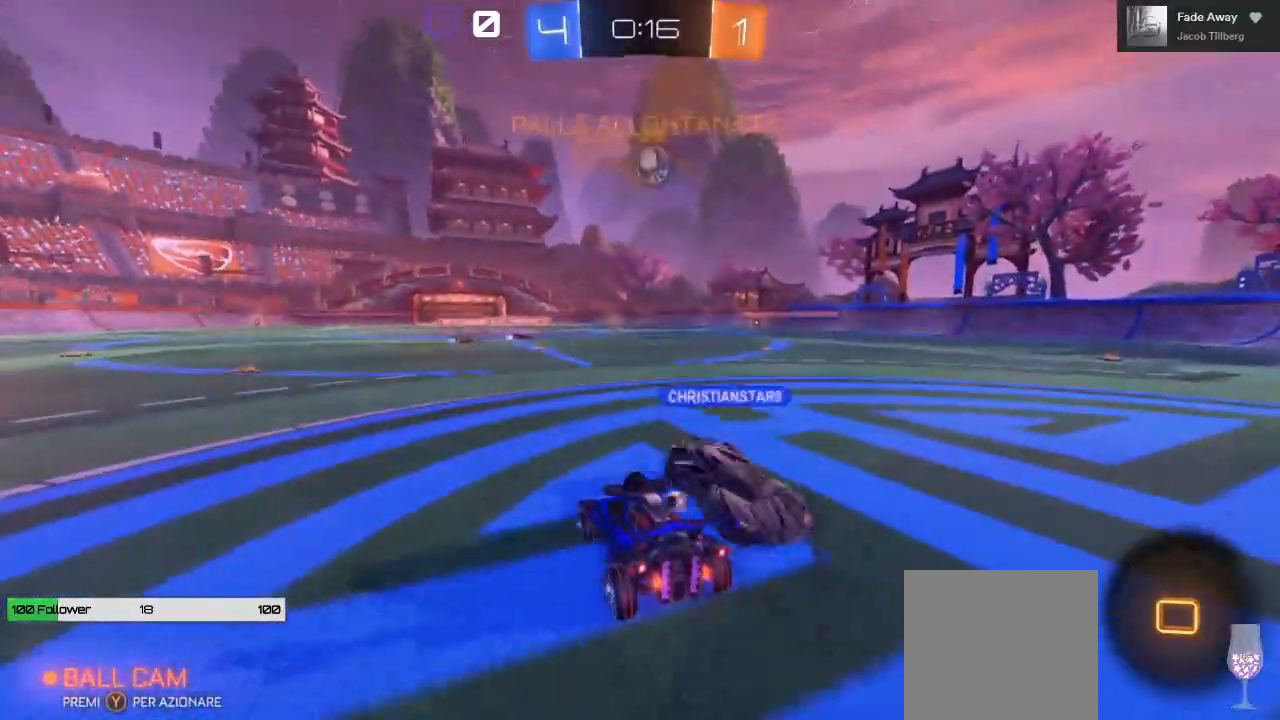
{"buttons": ["R2"], "left_stick": "center", "right_stick": "center", "events": [[67, "left_stick", "right"], [467, "left_stick", "center"]]}
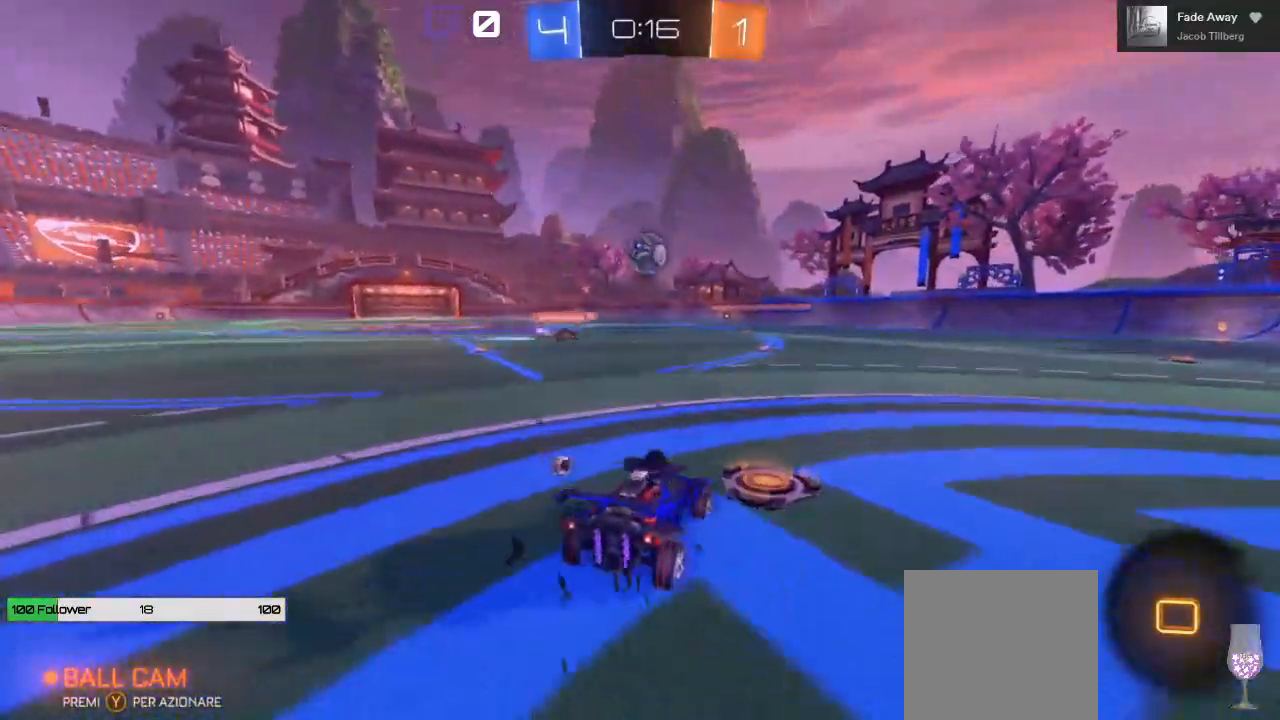
{"buttons": ["R2"], "left_stick": "center", "right_stick": "center", "events": [[283, "left_stick", "right"], [433, "left_stick", "center"]]}
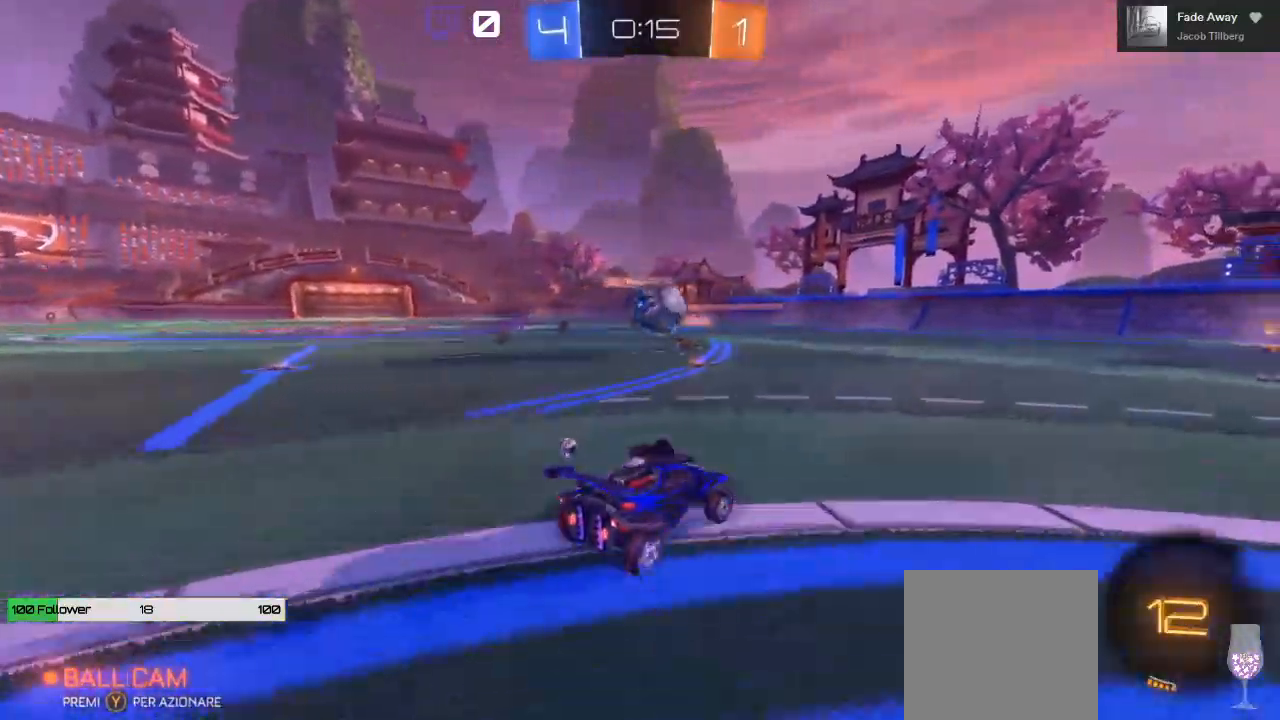
{"buttons": ["A", "L1", "R2", "L3"], "left_stick": "right", "right_stick": "center", "events": [[233, "A", "down"], [317, "left_stick", "right"], [333, "A", "up"], [367, "L1", "down"], [417, "A", "down"], [417, "L3", "down"]]}
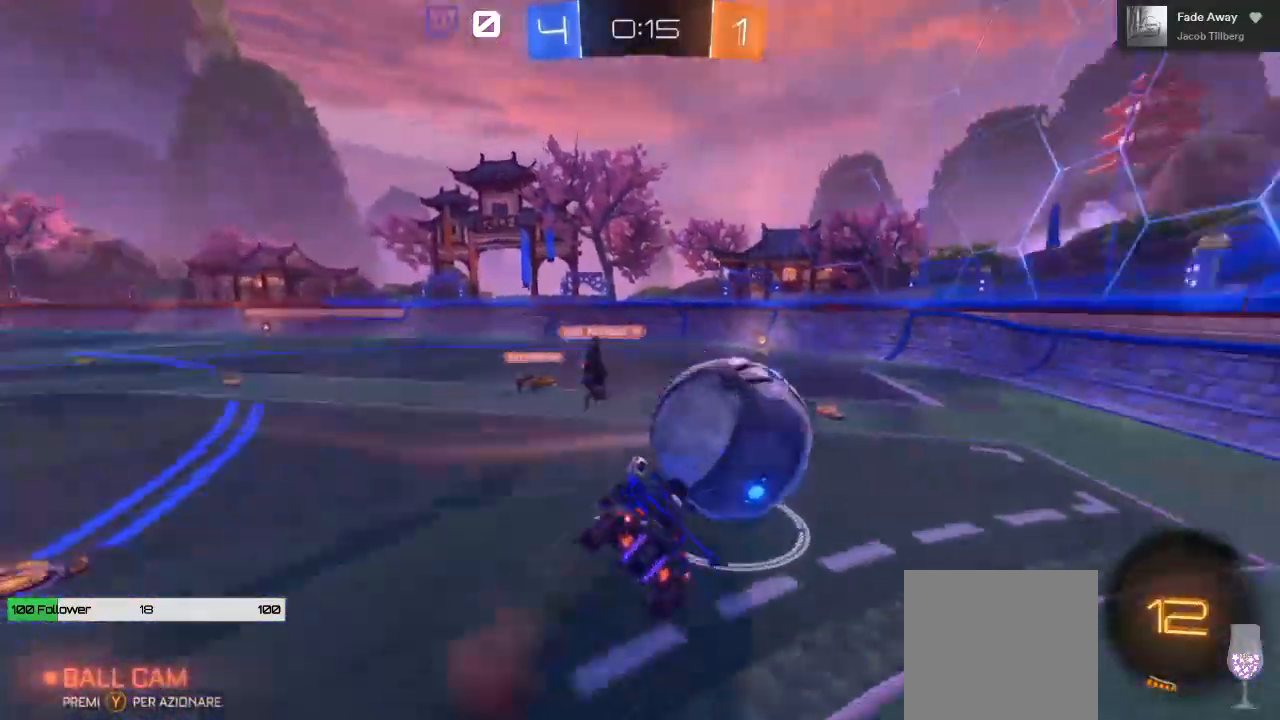
{"buttons": ["R2", "L3"], "left_stick": "right", "right_stick": "center", "events": [[367, "A", "up"], [483, "L1", "up"]]}
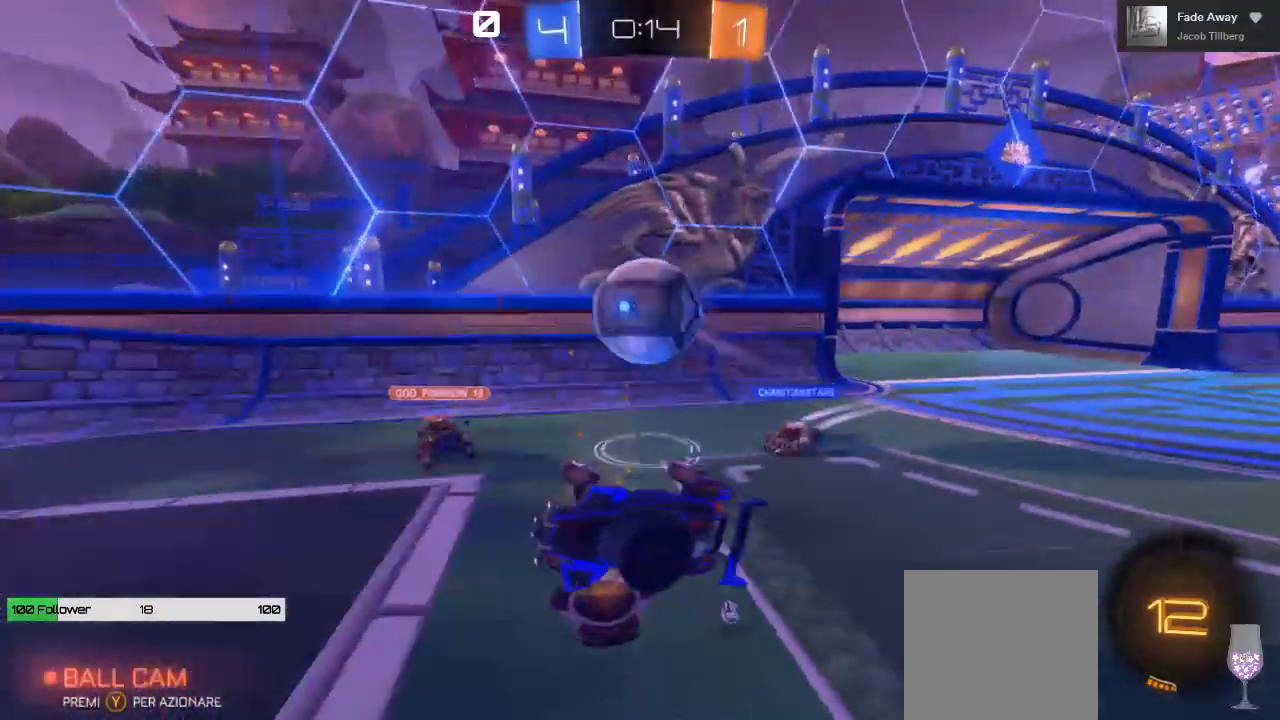
{"buttons": ["R2"], "left_stick": "left", "right_stick": "center", "events": [[217, "L3", "up"], [300, "left_stick", "center"], [483, "left_stick", "left"]]}
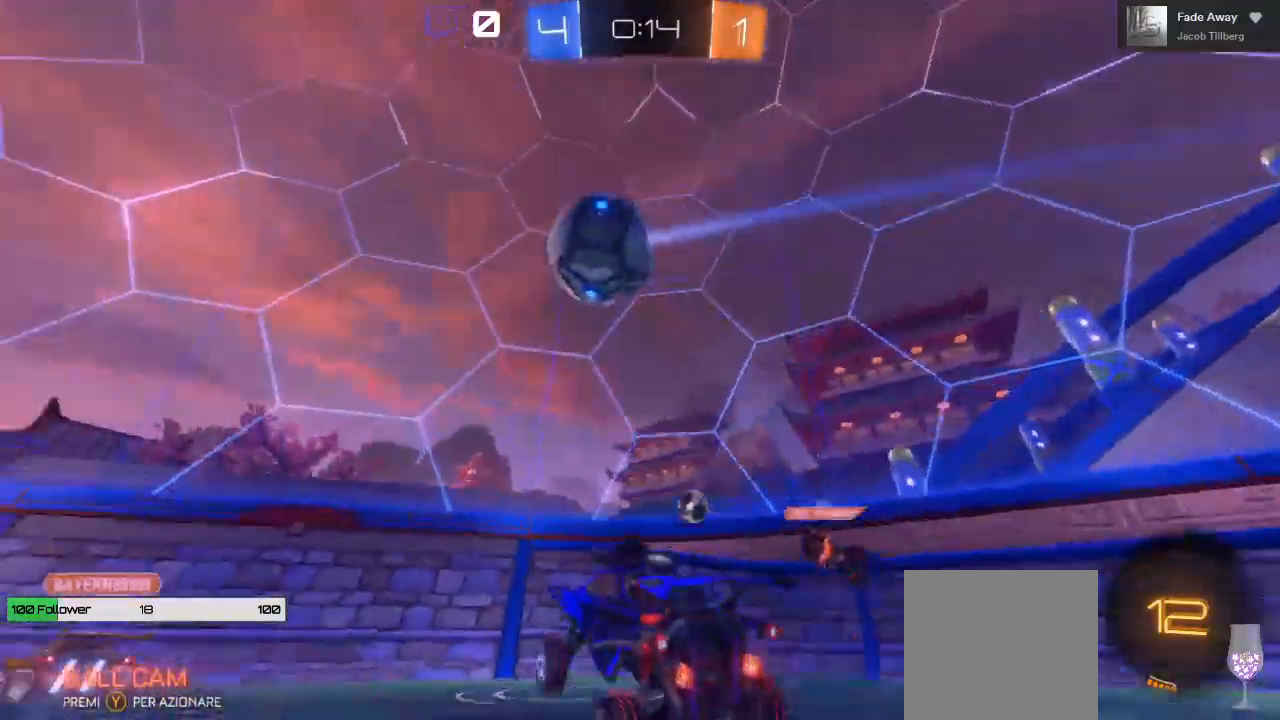
{"buttons": ["R2"], "left_stick": "left", "right_stick": "center", "events": []}
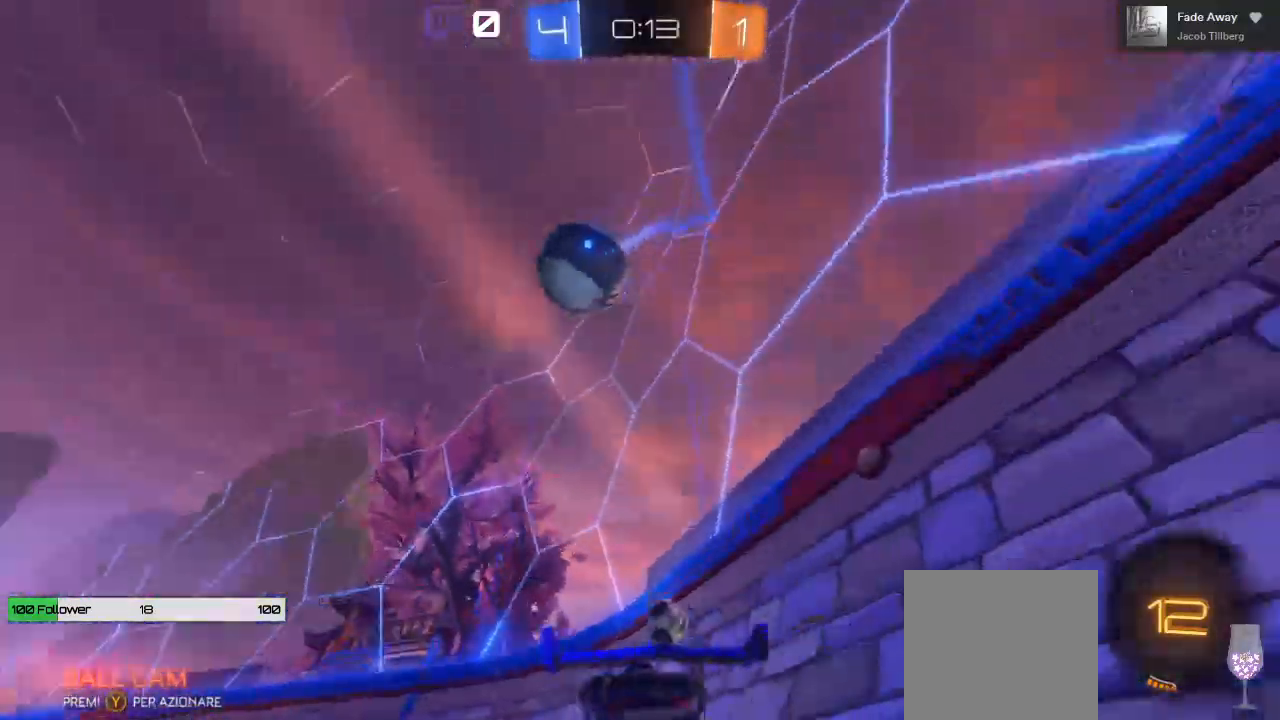
{"buttons": ["B", "R2"], "left_stick": "center", "right_stick": "center", "events": [[450, "B", "down"], [450, "left_stick", "center"]]}
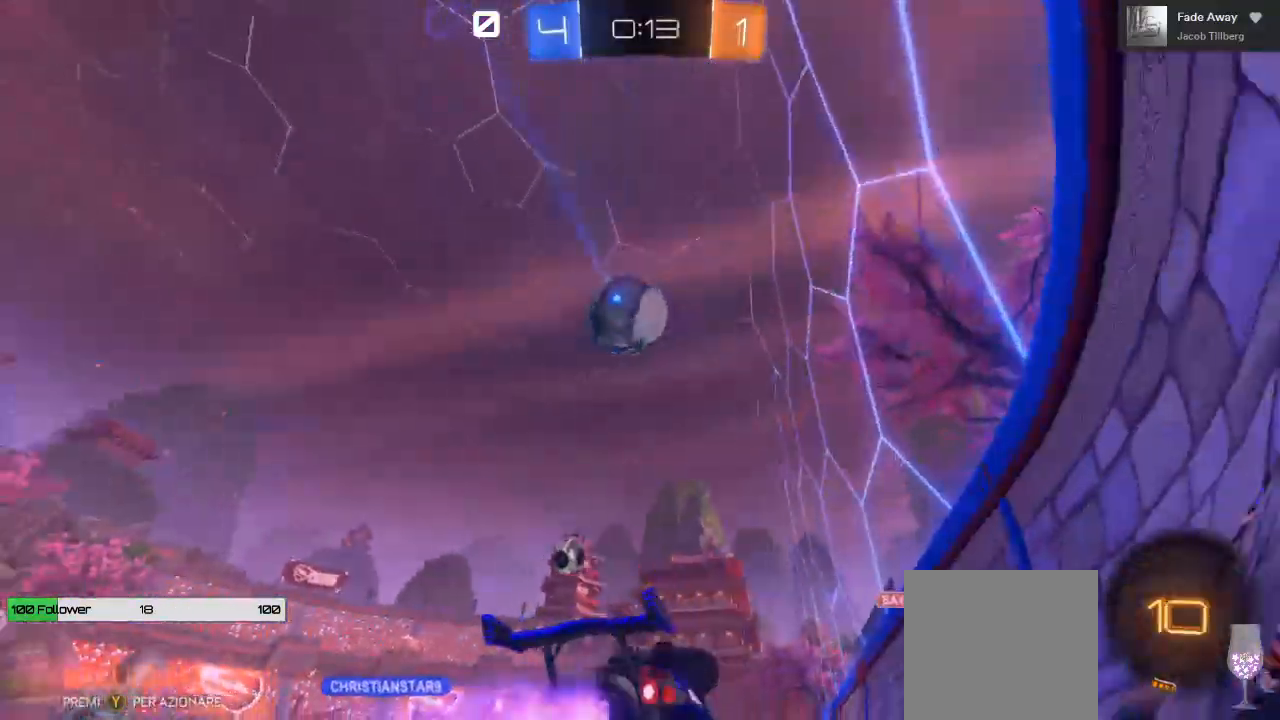
{"buttons": ["A", "R2"], "left_stick": "center", "right_stick": "center", "events": [[50, "L2", "down"], [117, "left_stick", "left"], [167, "L2", "up"], [300, "left_stick", "center"], [350, "B", "up"], [417, "L2", "down"], [467, "L2", "up"], [483, "A", "down"]]}
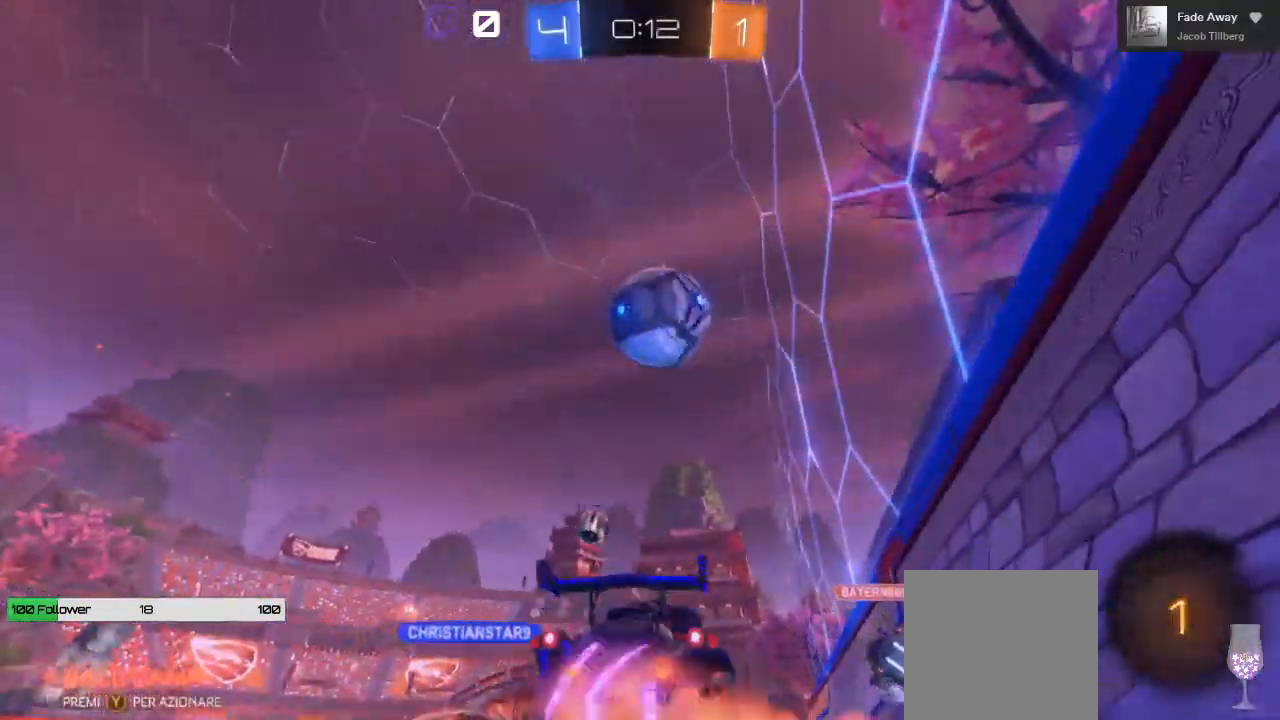
{"buttons": ["A", "L1", "R2"], "left_stick": "up", "right_stick": "center", "events": [[33, "left_stick", "down-right"], [67, "B", "down"], [217, "left_stick", "right"], [350, "A", "up"], [350, "B", "up"], [367, "left_stick", "up"], [433, "L1", "down"], [467, "A", "down"]]}